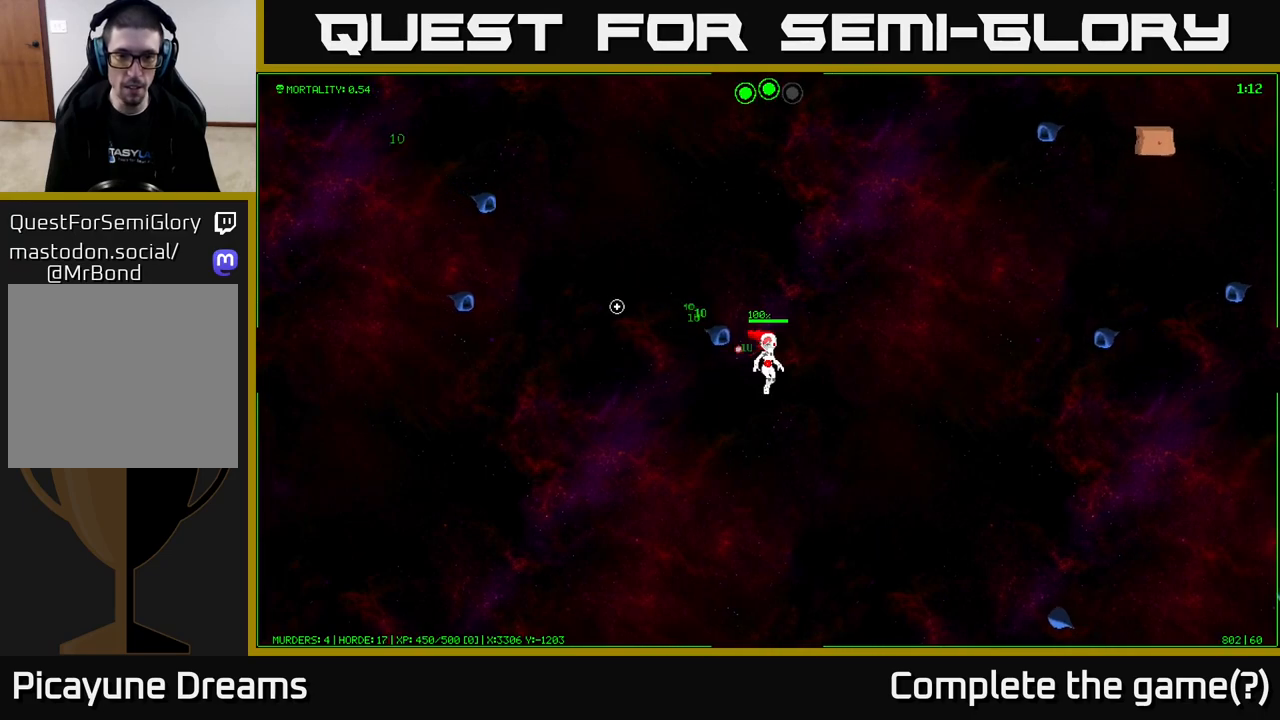
Gameplay with a controller (Xbox layout); each line is a JSON object with the inputs held at the frame after it. "events" lists button and stick changes between this image and that frame as [ms after this image, input, new state], when the widget could be followed in between.
{"buttons": [], "left_stick": "left", "right_stick": "left", "events": [[117, "left_stick", "right"], [367, "left_stick", "left"]]}
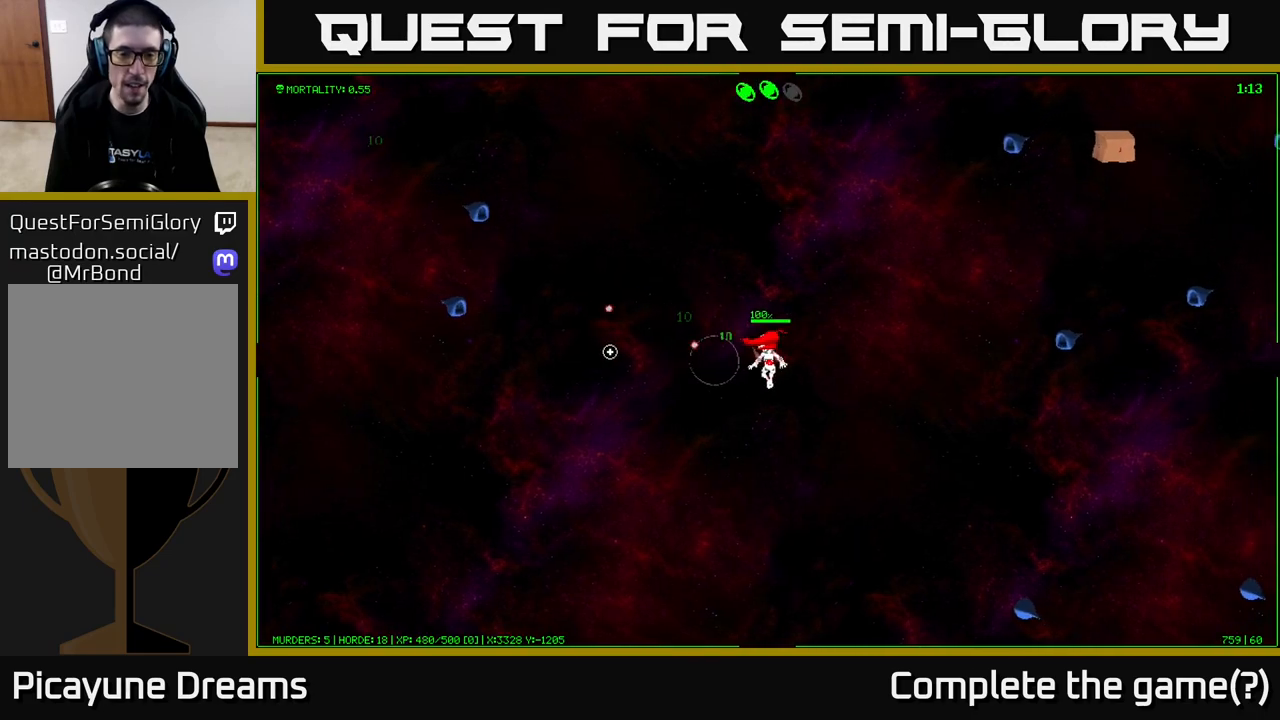
{"buttons": [], "left_stick": "left", "right_stick": "left", "events": []}
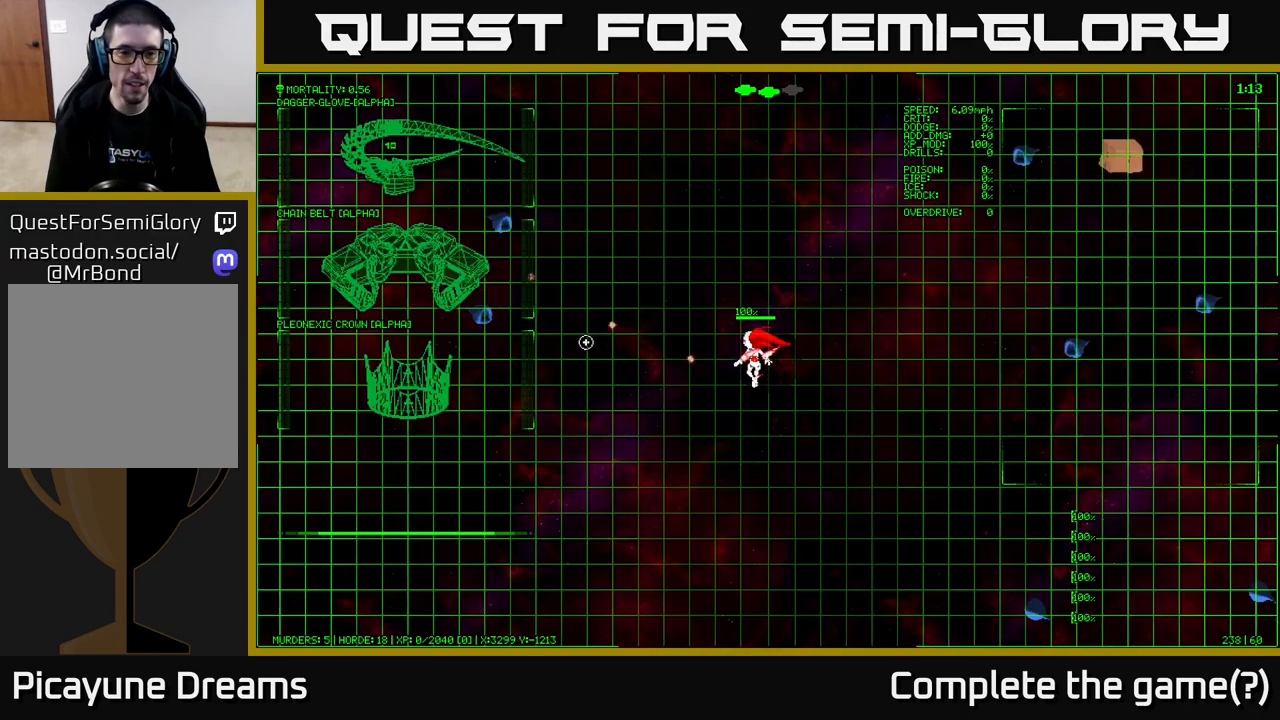
{"buttons": [], "left_stick": "center", "right_stick": "center", "events": [[133, "left_stick", "center"], [267, "right_stick", "center"]]}
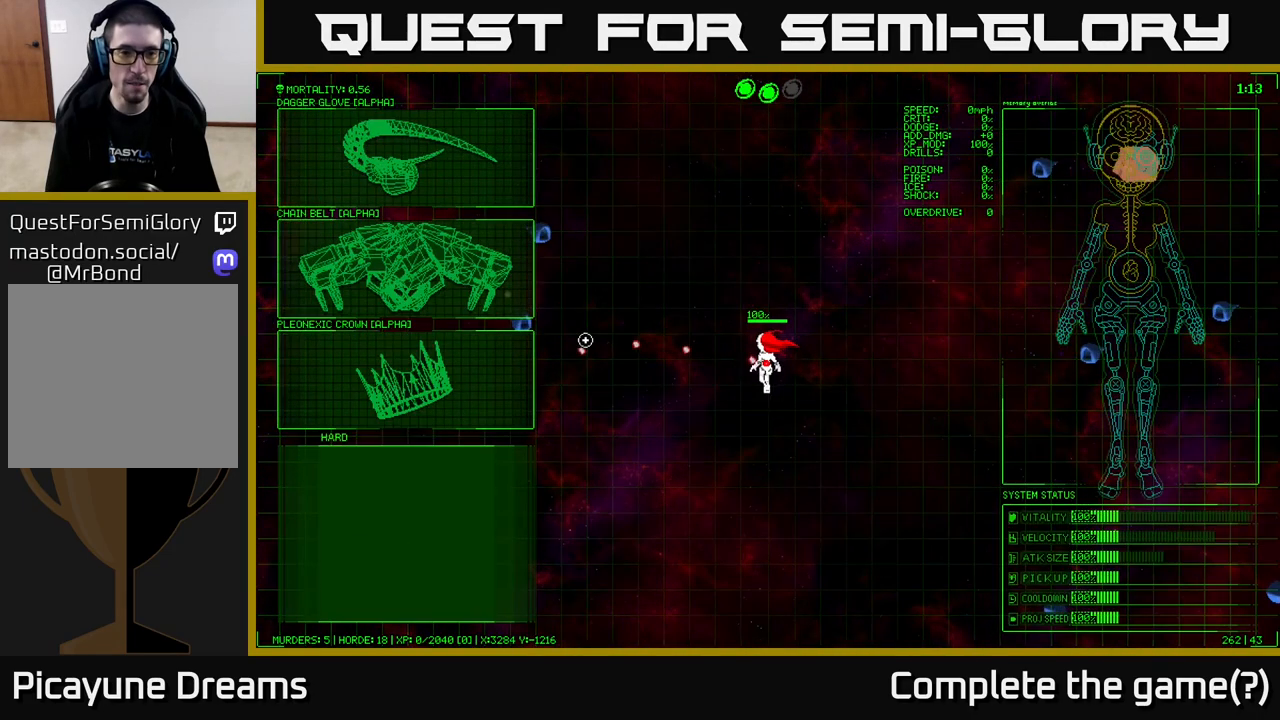
{"buttons": [], "left_stick": "left", "right_stick": "center", "events": [[100, "left_stick", "left"], [300, "left_stick", "center"], [467, "left_stick", "left"]]}
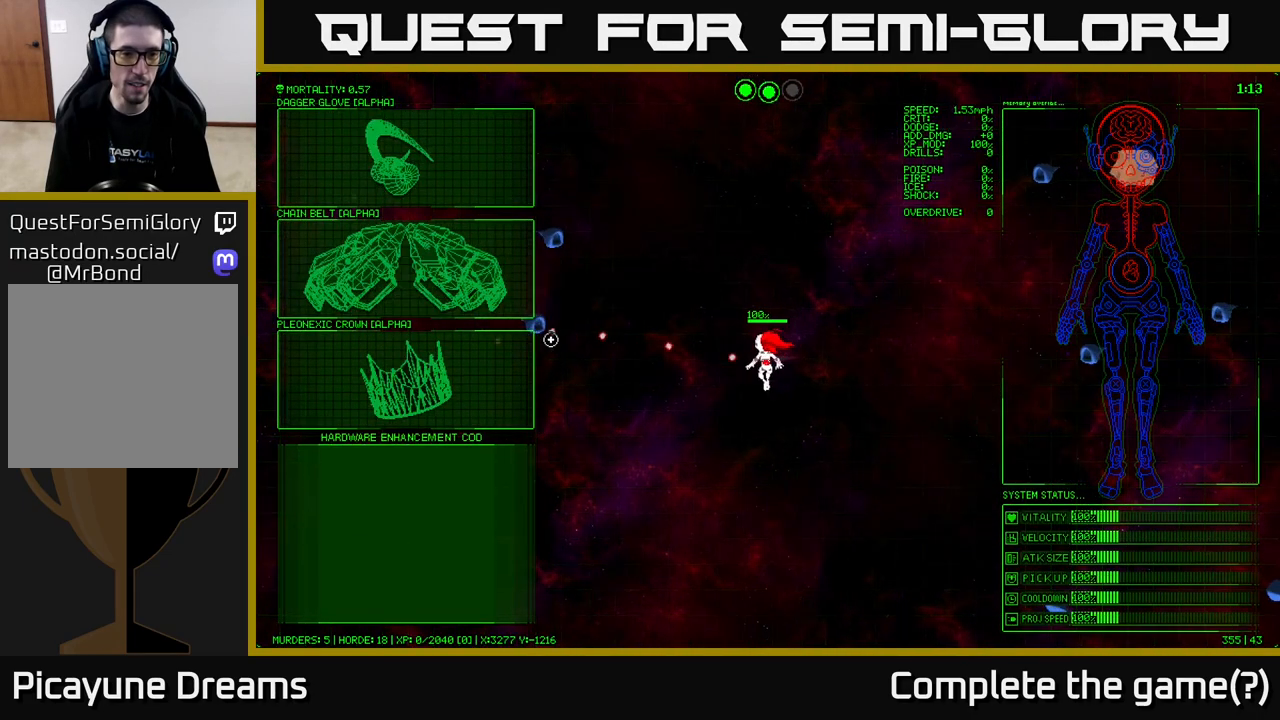
{"buttons": [], "left_stick": "left", "right_stick": "center", "events": [[133, "left_stick", "up-left"], [283, "left_stick", "left"]]}
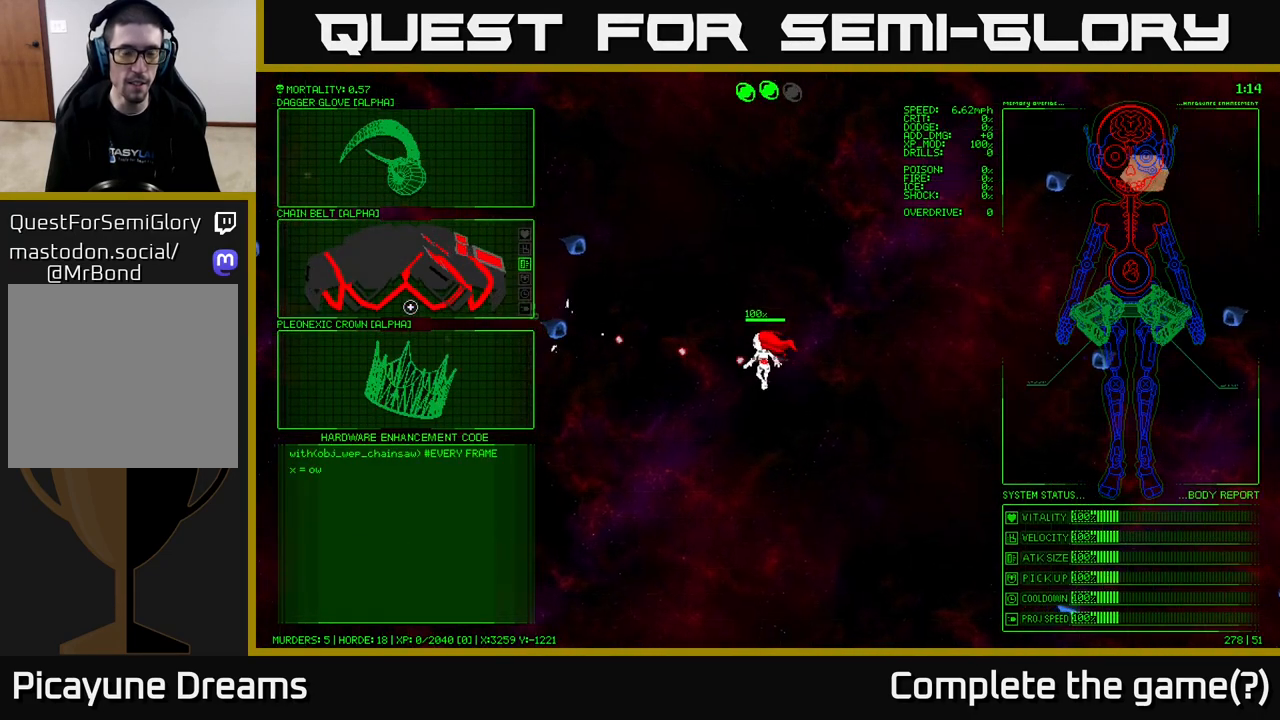
{"buttons": [], "left_stick": "left", "right_stick": "center", "events": []}
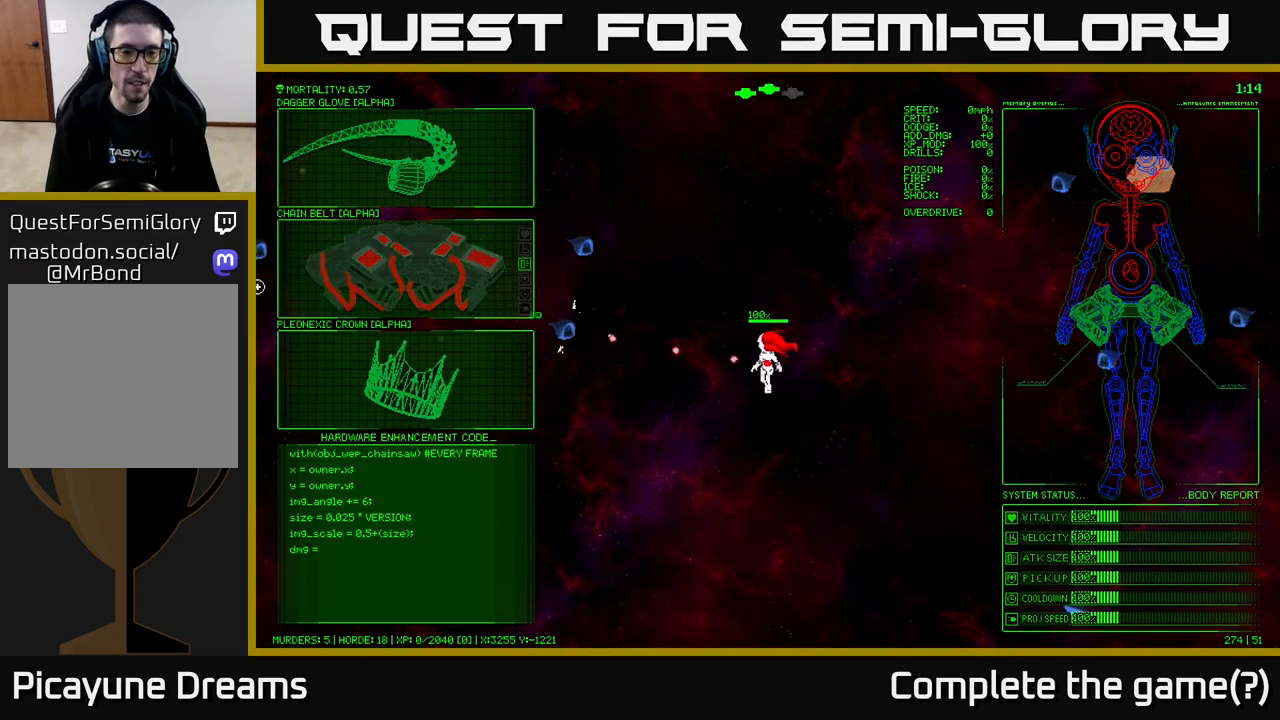
{"buttons": [], "left_stick": "right", "right_stick": "center", "events": [[167, "left_stick", "center"], [417, "left_stick", "right"]]}
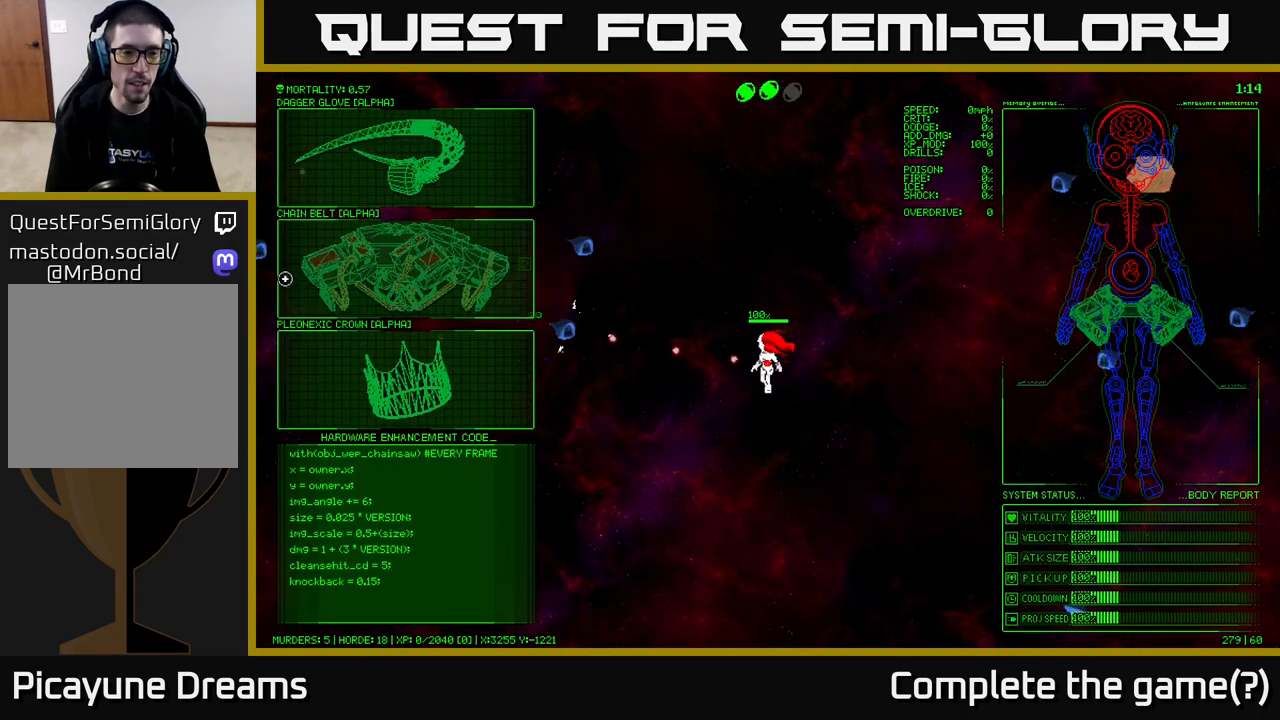
{"buttons": [], "left_stick": "center", "right_stick": "center", "events": [[267, "left_stick", "center"]]}
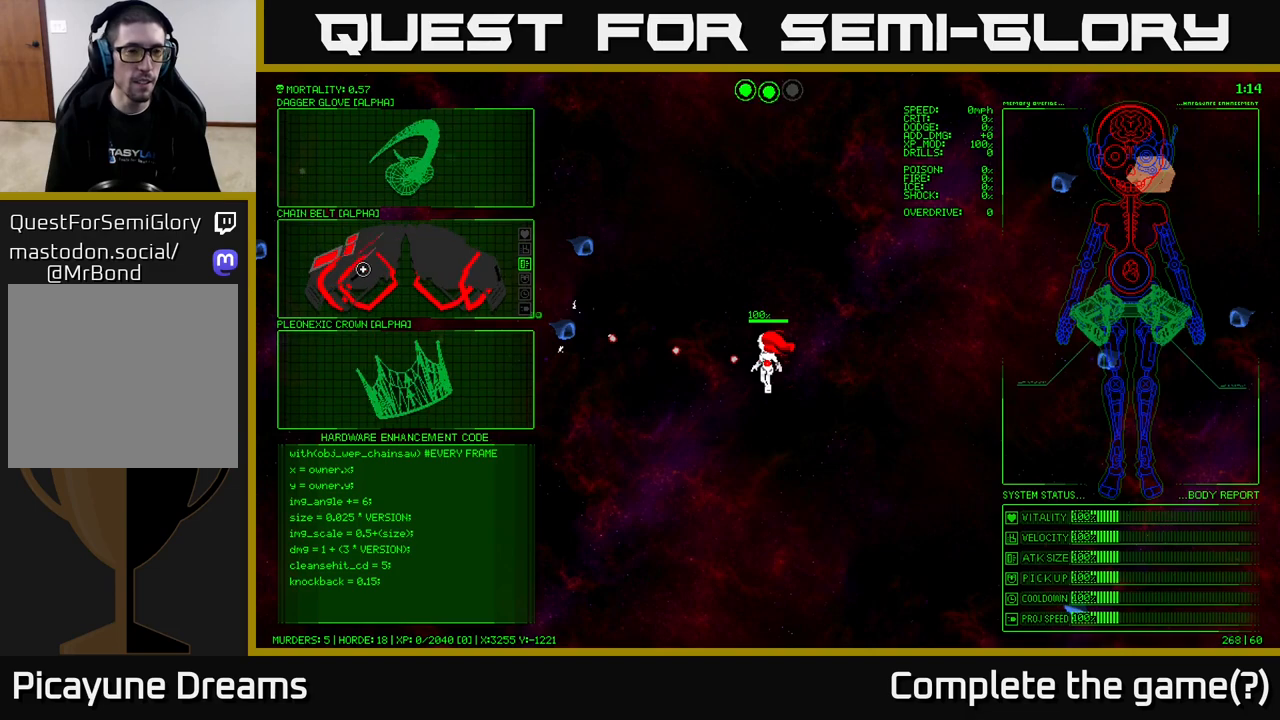
{"buttons": [], "left_stick": "center", "right_stick": "center", "events": []}
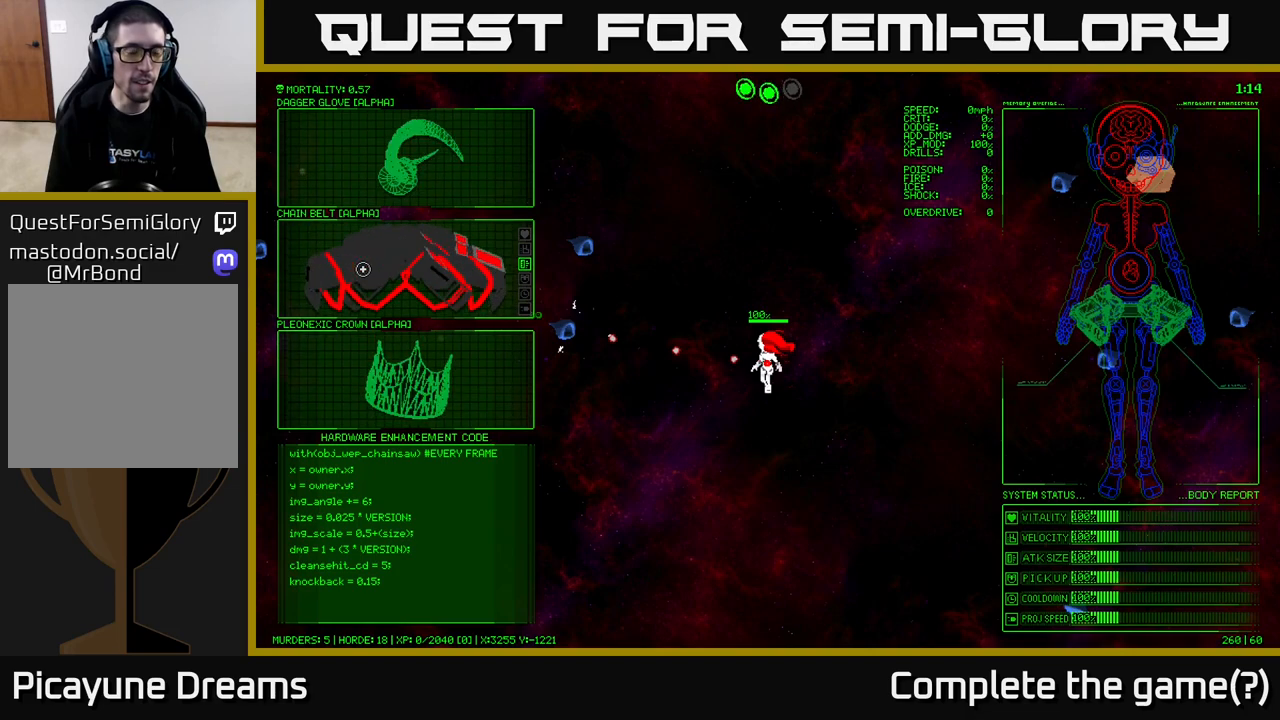
{"buttons": [], "left_stick": "center", "right_stick": "center", "events": [[100, "left_stick", "right"], [167, "left_stick", "up-right"], [383, "left_stick", "center"]]}
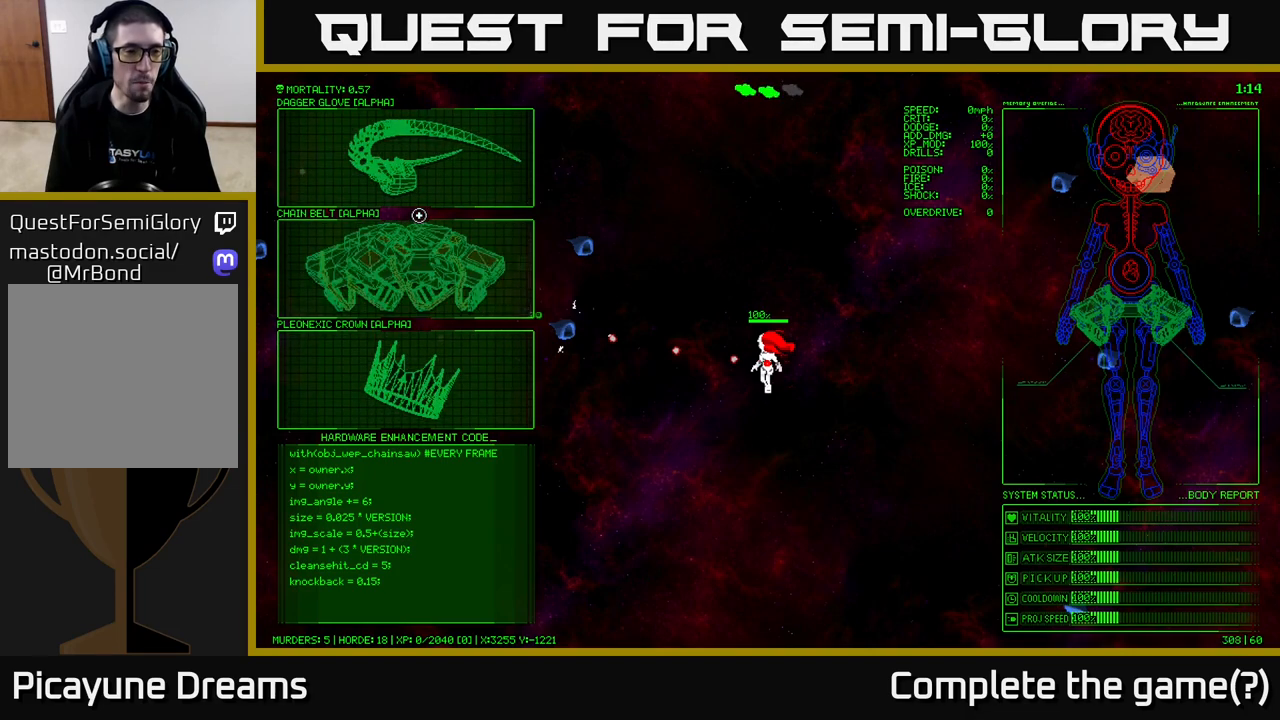
{"buttons": [], "left_stick": "up", "right_stick": "center", "events": [[267, "left_stick", "up"]]}
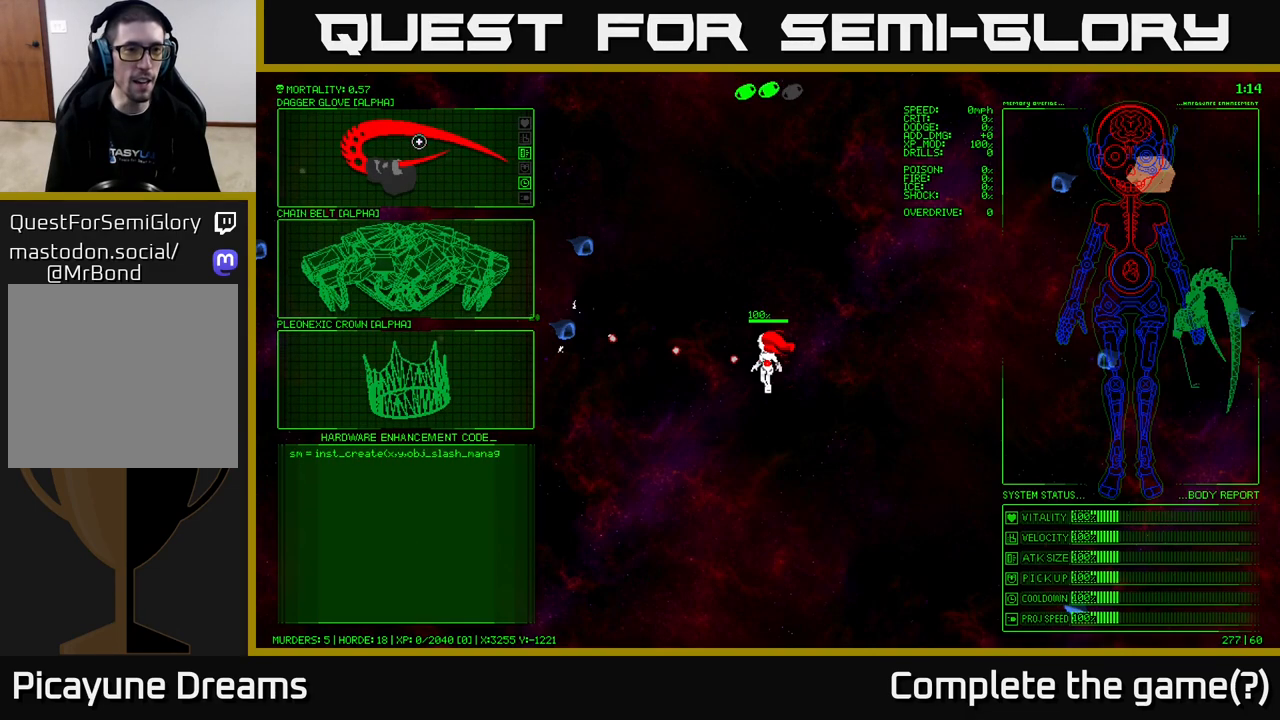
{"buttons": [], "left_stick": "center", "right_stick": "center", "events": [[33, "left_stick", "center"]]}
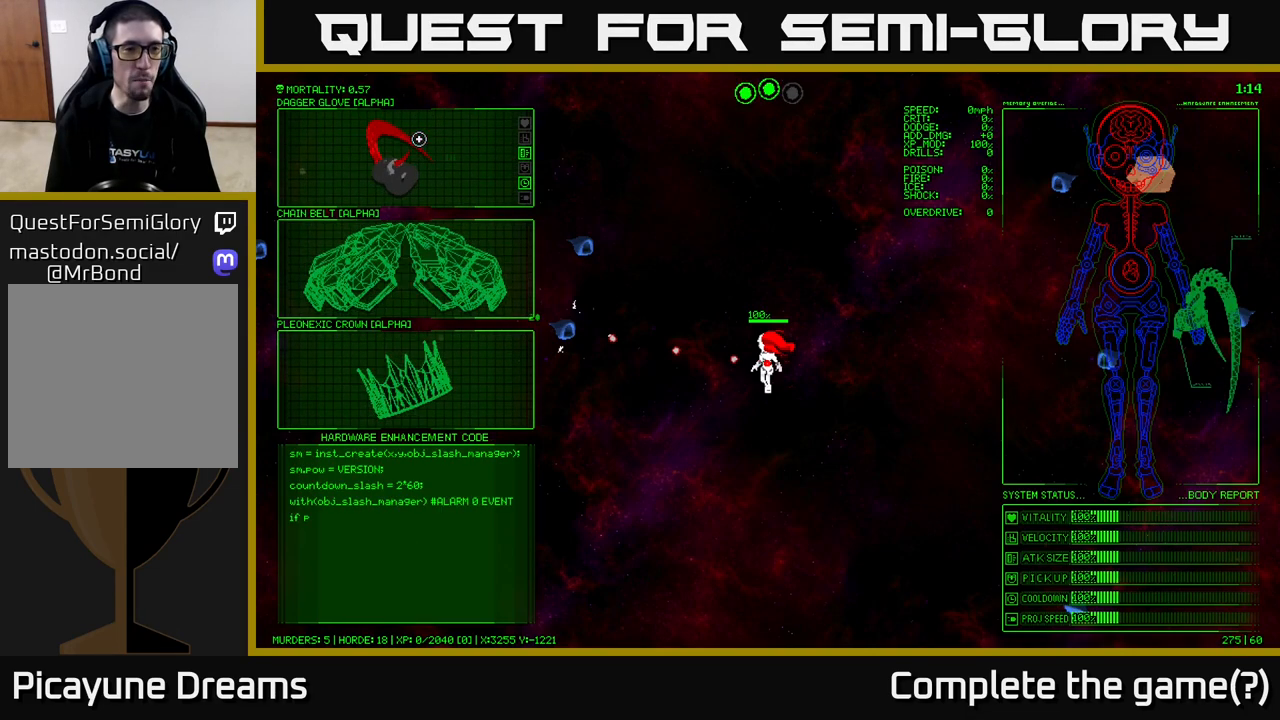
{"buttons": [], "left_stick": "center", "right_stick": "center", "events": []}
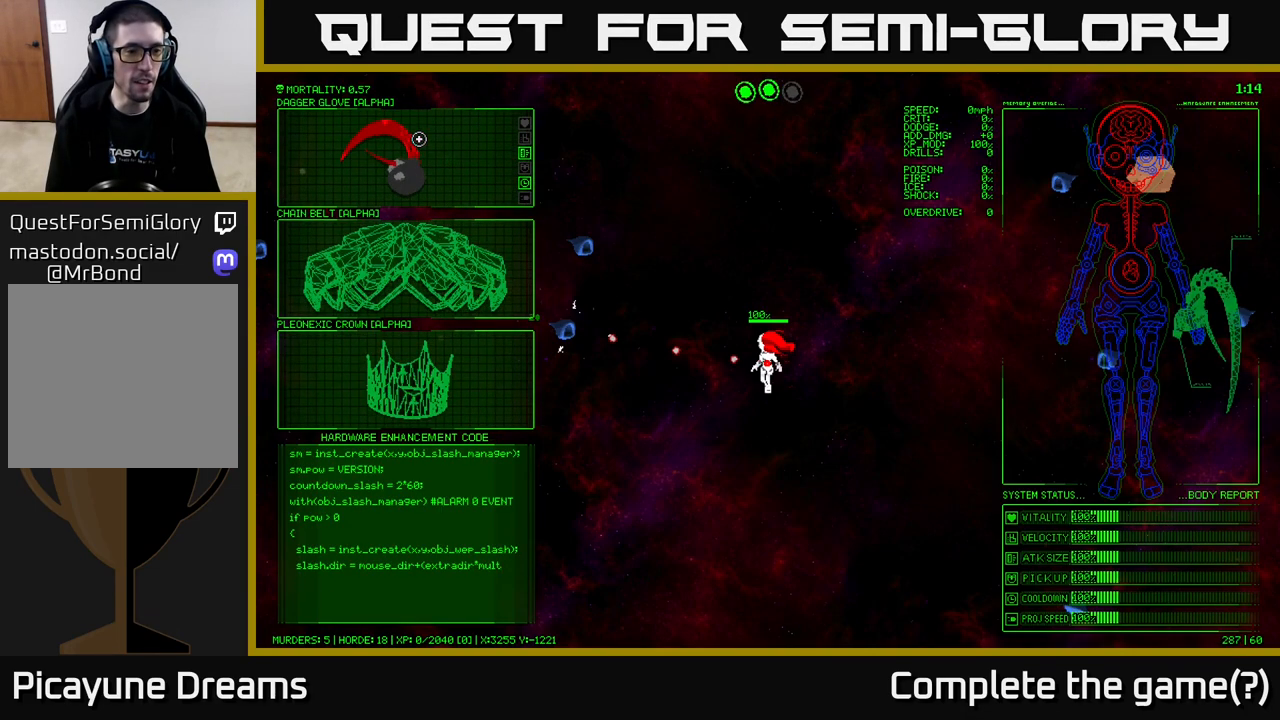
{"buttons": [], "left_stick": "center", "right_stick": "center", "events": []}
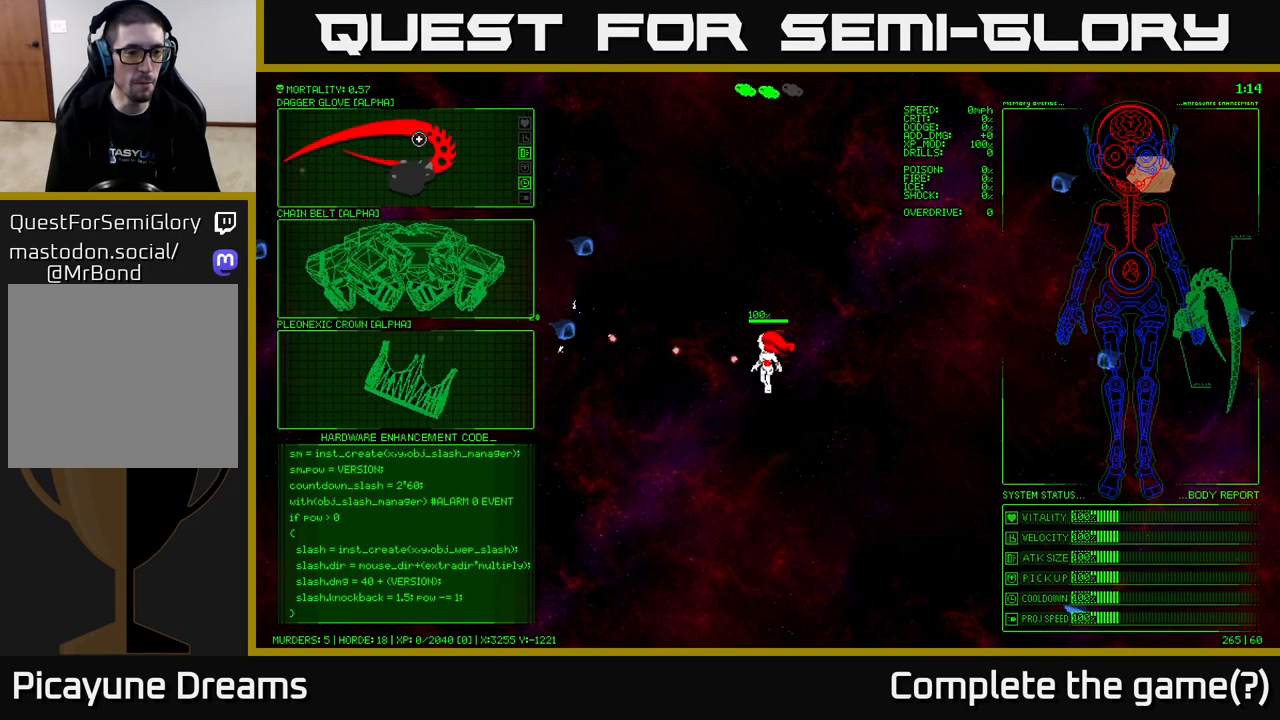
{"buttons": [], "left_stick": "center", "right_stick": "center", "events": []}
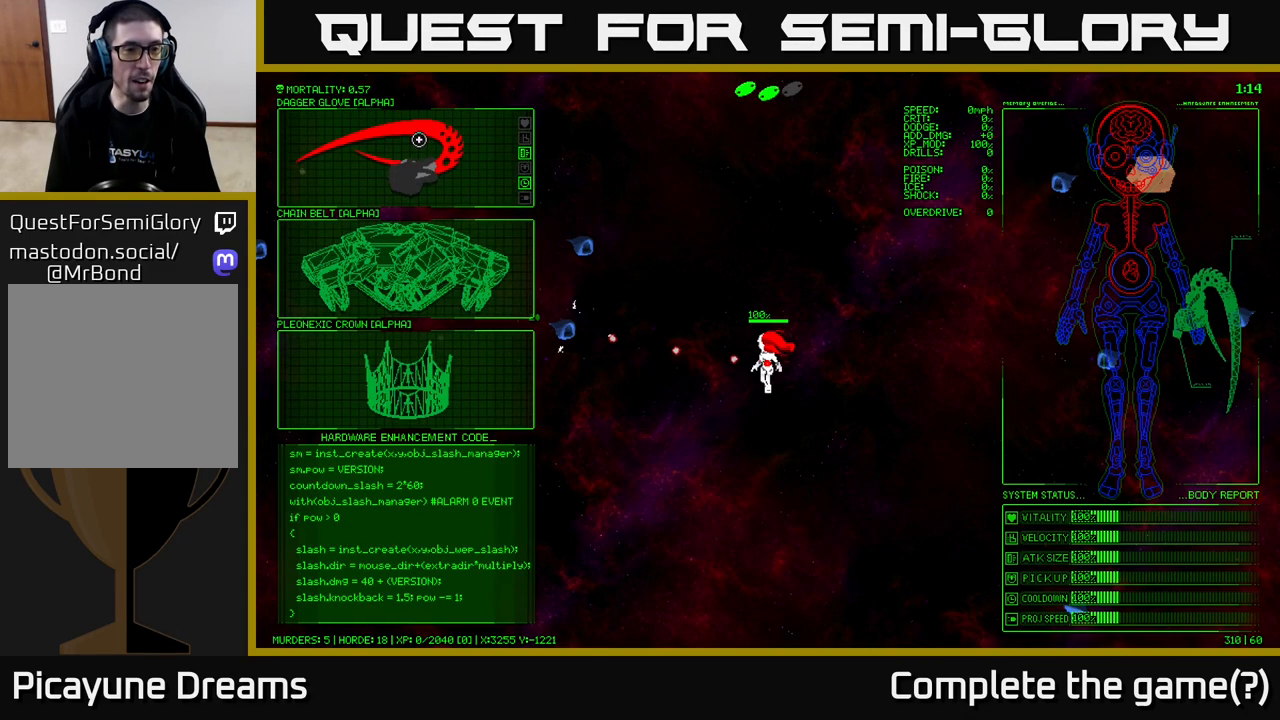
{"buttons": [], "left_stick": "right", "right_stick": "center", "events": [[50, "left_stick", "down"], [217, "left_stick", "down-right"], [333, "left_stick", "right"]]}
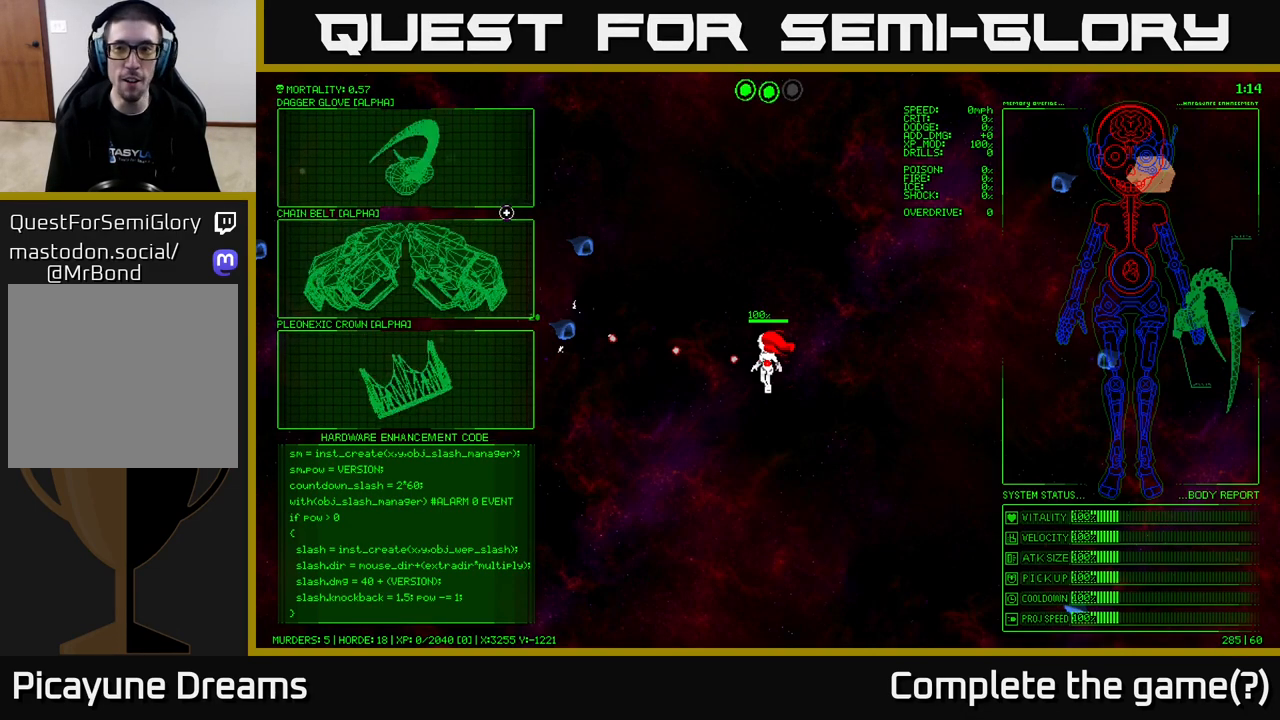
{"buttons": [], "left_stick": "right", "right_stick": "center", "events": []}
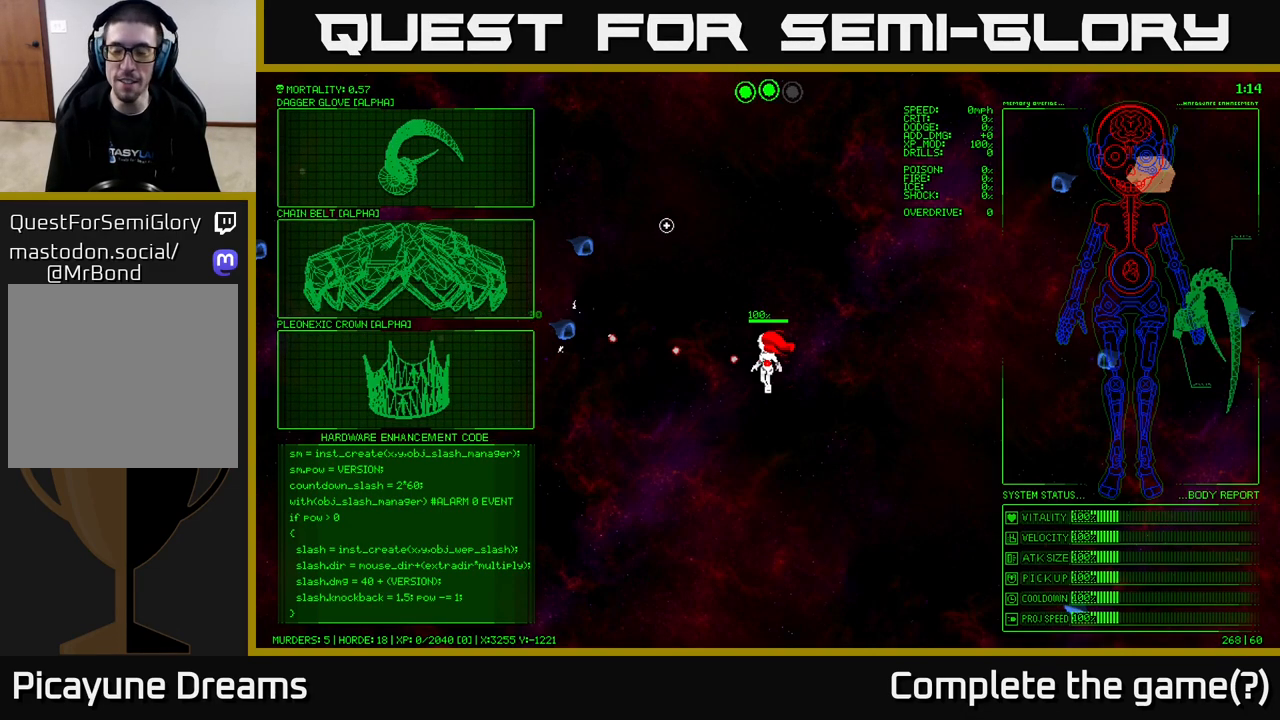
{"buttons": [], "left_stick": "center", "right_stick": "center", "events": [[233, "left_stick", "center"]]}
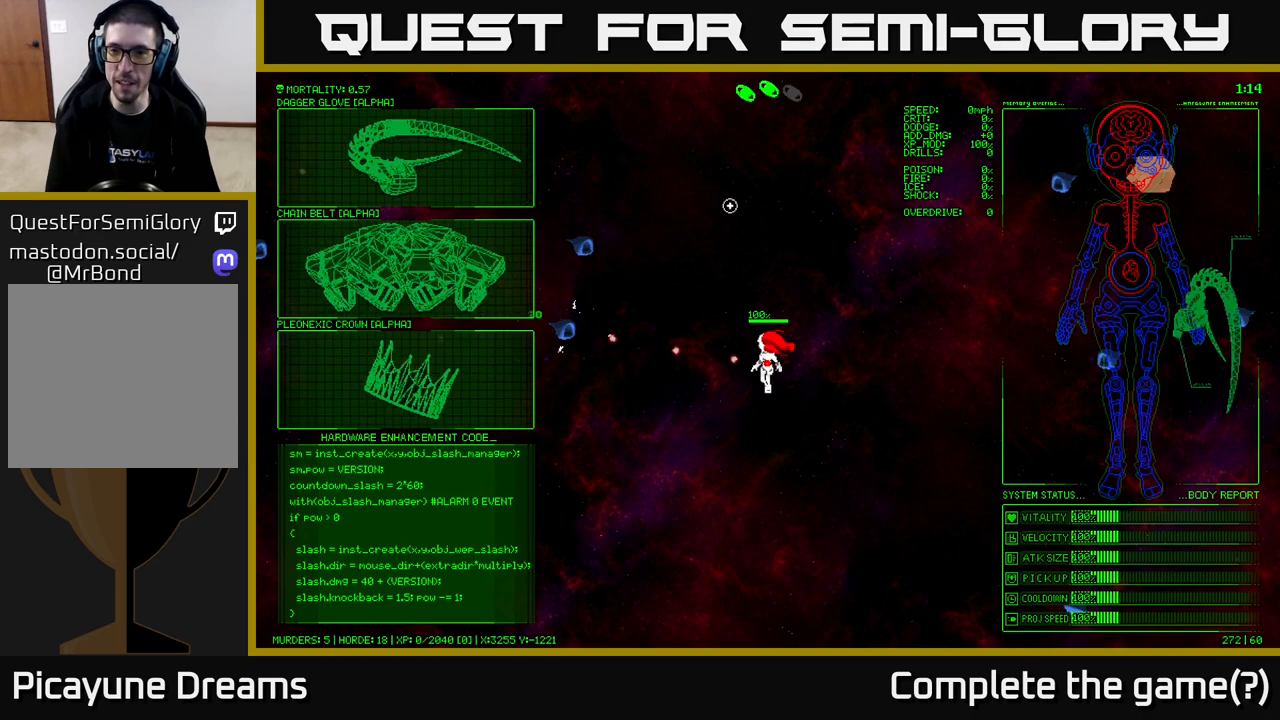
{"buttons": [], "left_stick": "right", "right_stick": "center", "events": [[50, "left_stick", "up-right"], [200, "left_stick", "right"]]}
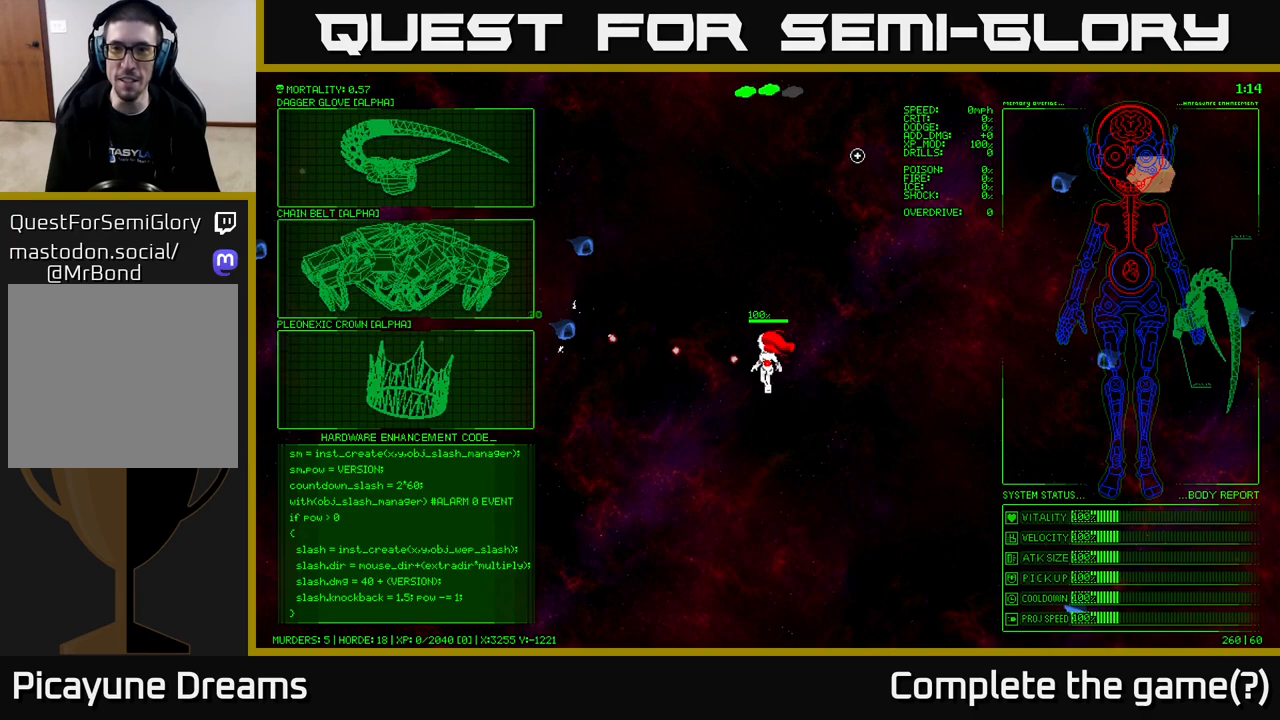
{"buttons": [], "left_stick": "center", "right_stick": "center", "events": [[500, "left_stick", "center"]]}
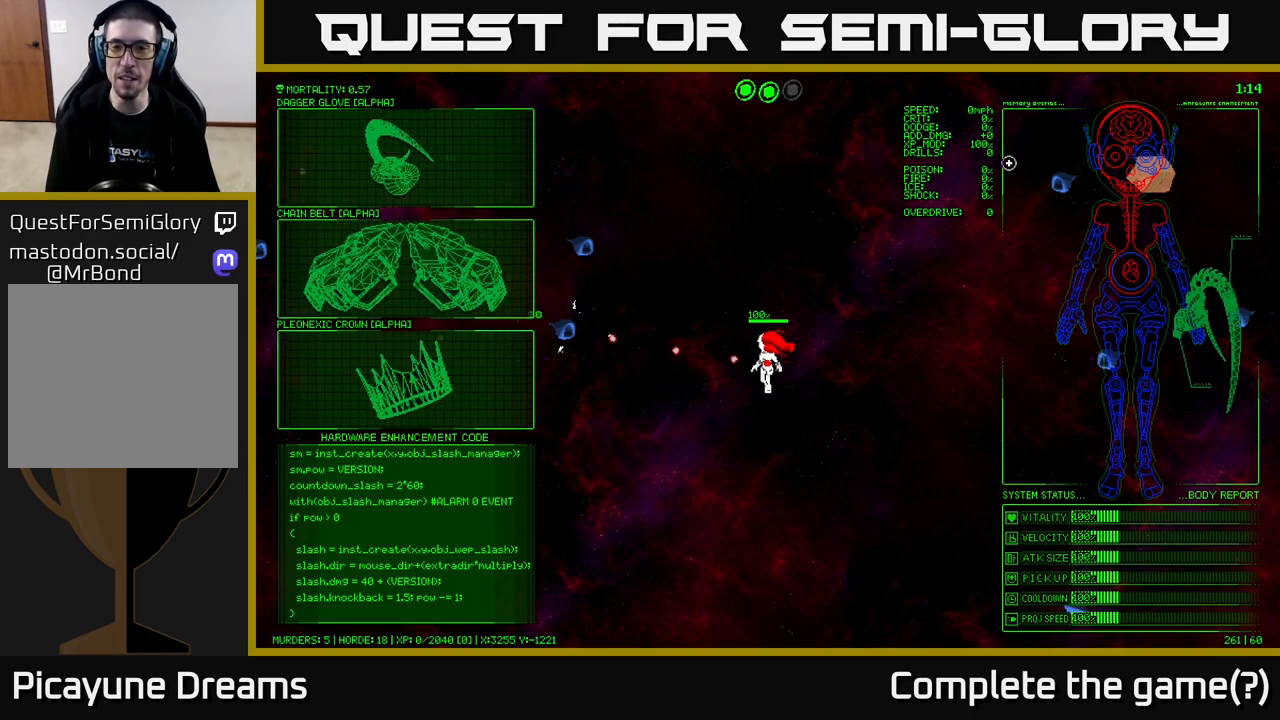
{"buttons": [], "left_stick": "center", "right_stick": "center", "events": []}
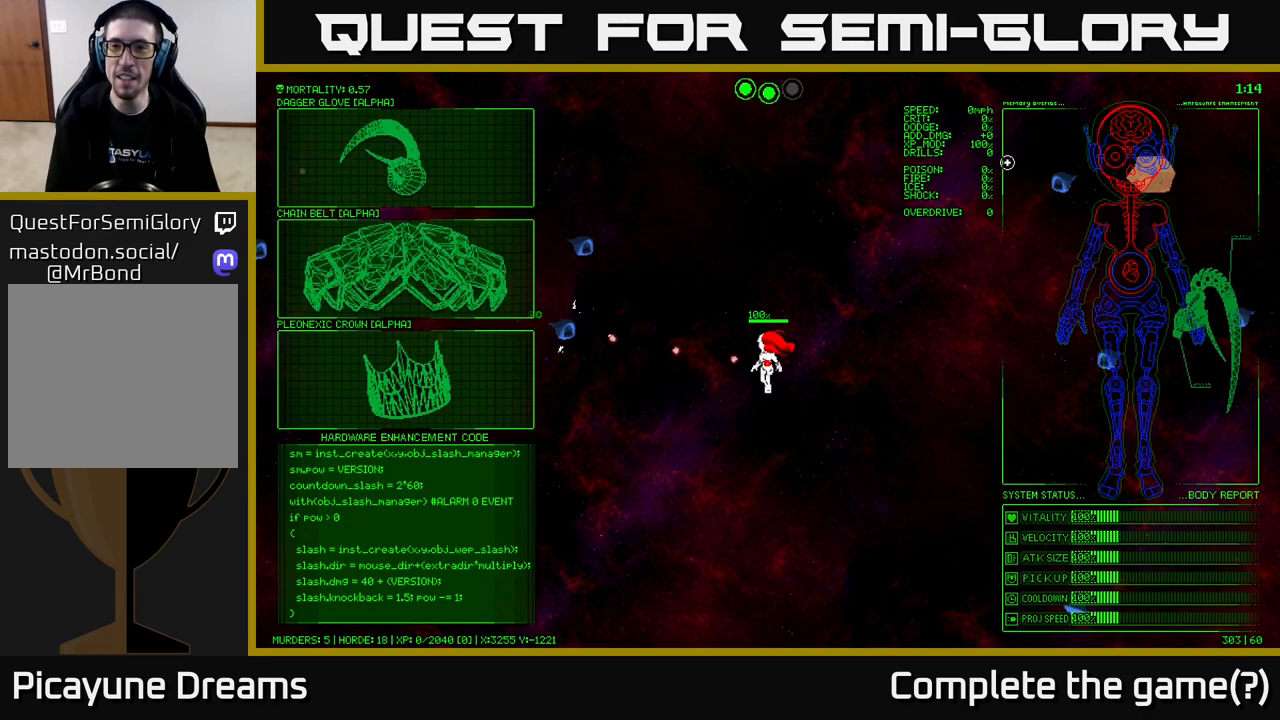
{"buttons": [], "left_stick": "left", "right_stick": "center", "events": [[83, "left_stick", "left"]]}
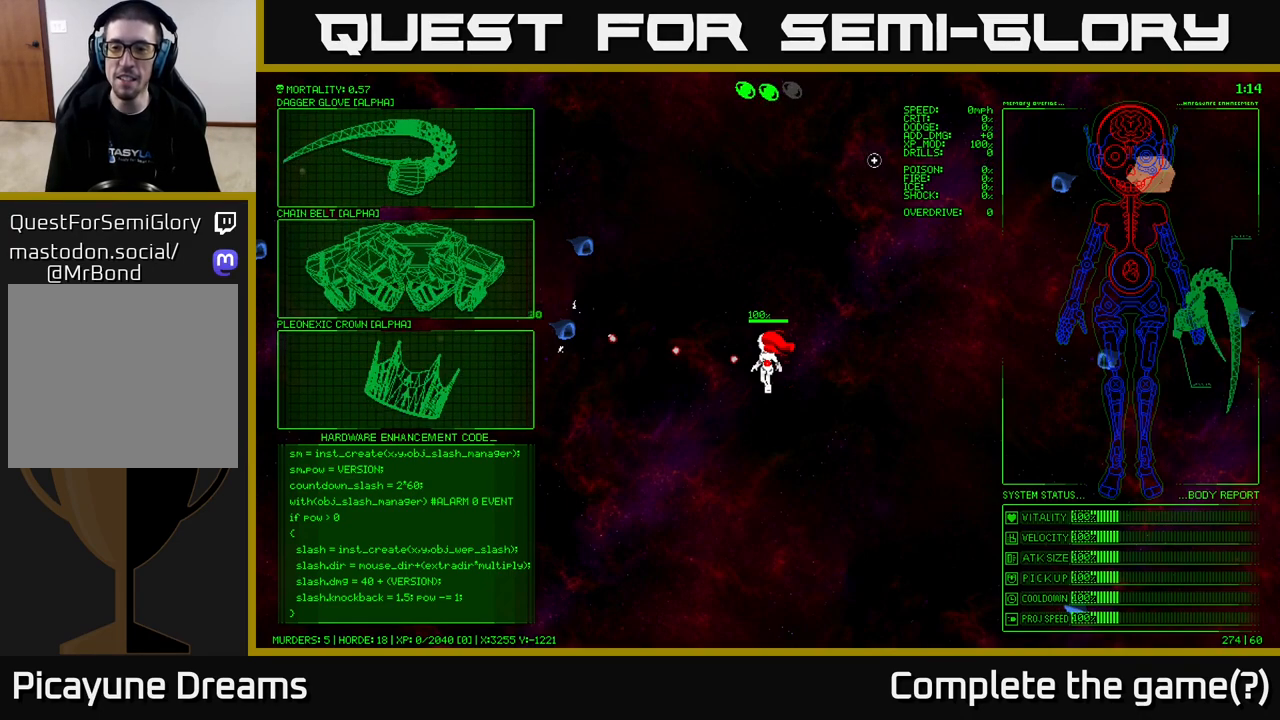
{"buttons": [], "left_stick": "center", "right_stick": "center", "events": [[250, "left_stick", "center"]]}
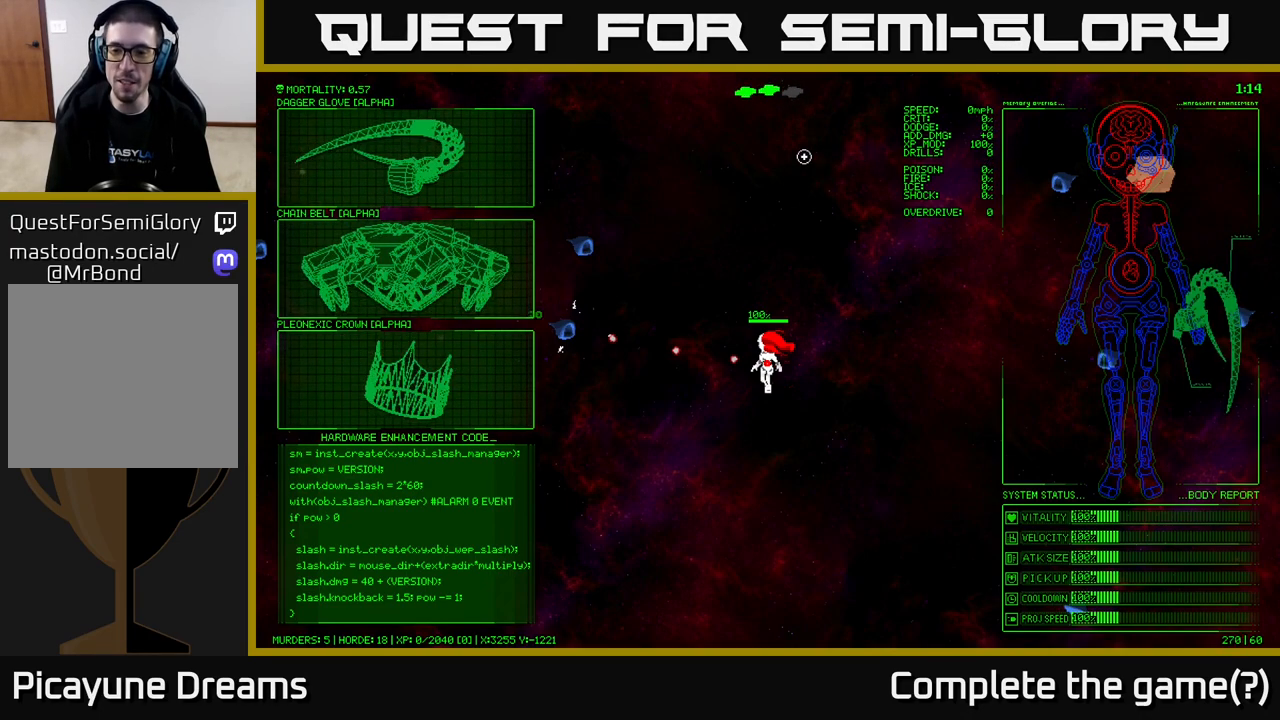
{"buttons": [], "left_stick": "center", "right_stick": "center", "events": [[50, "left_stick", "left"], [300, "left_stick", "center"]]}
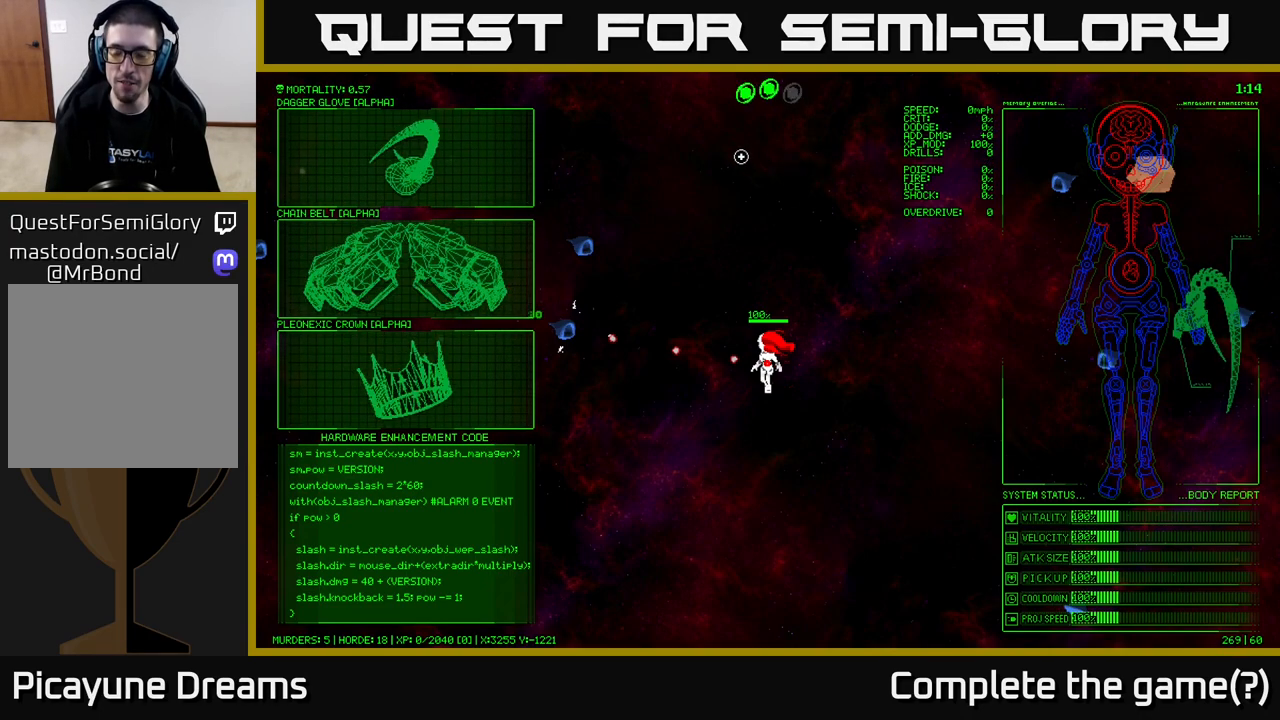
{"buttons": [], "left_stick": "up", "right_stick": "center", "events": [[33, "left_stick", "down"], [300, "left_stick", "left"], [350, "left_stick", "up-left"], [500, "left_stick", "up"]]}
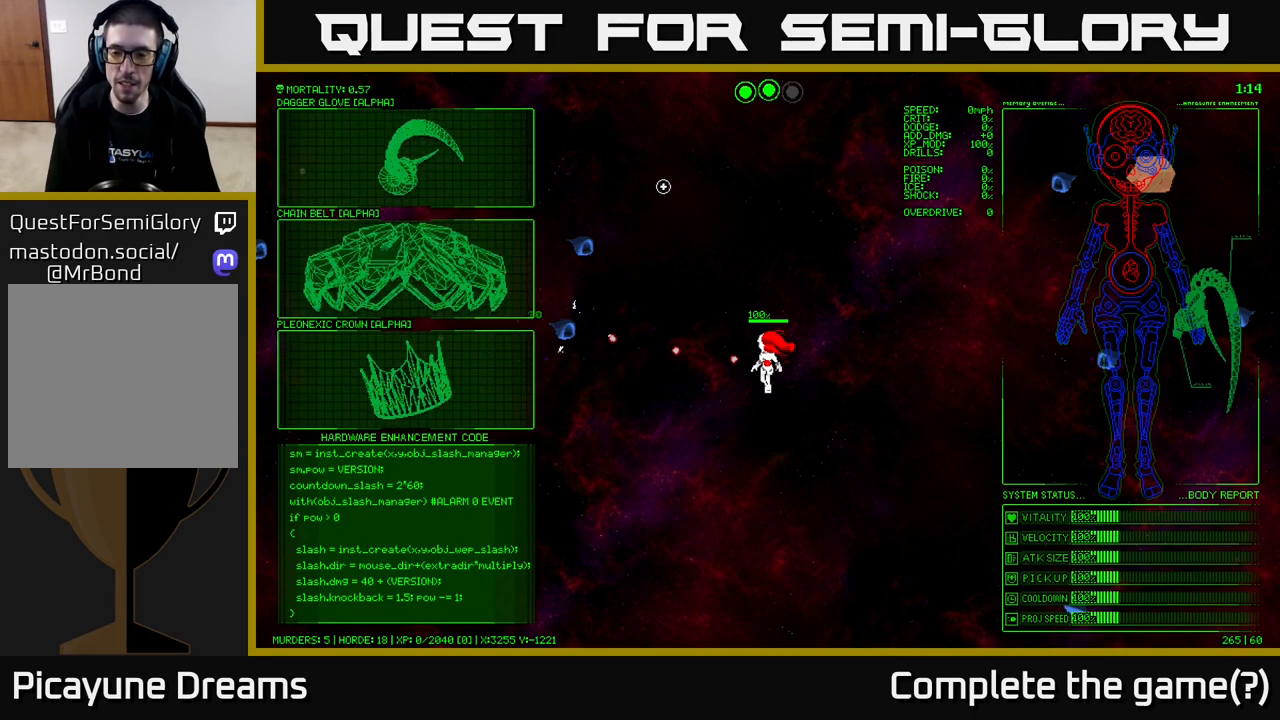
{"buttons": [], "left_stick": "center", "right_stick": "center", "events": [[233, "left_stick", "center"]]}
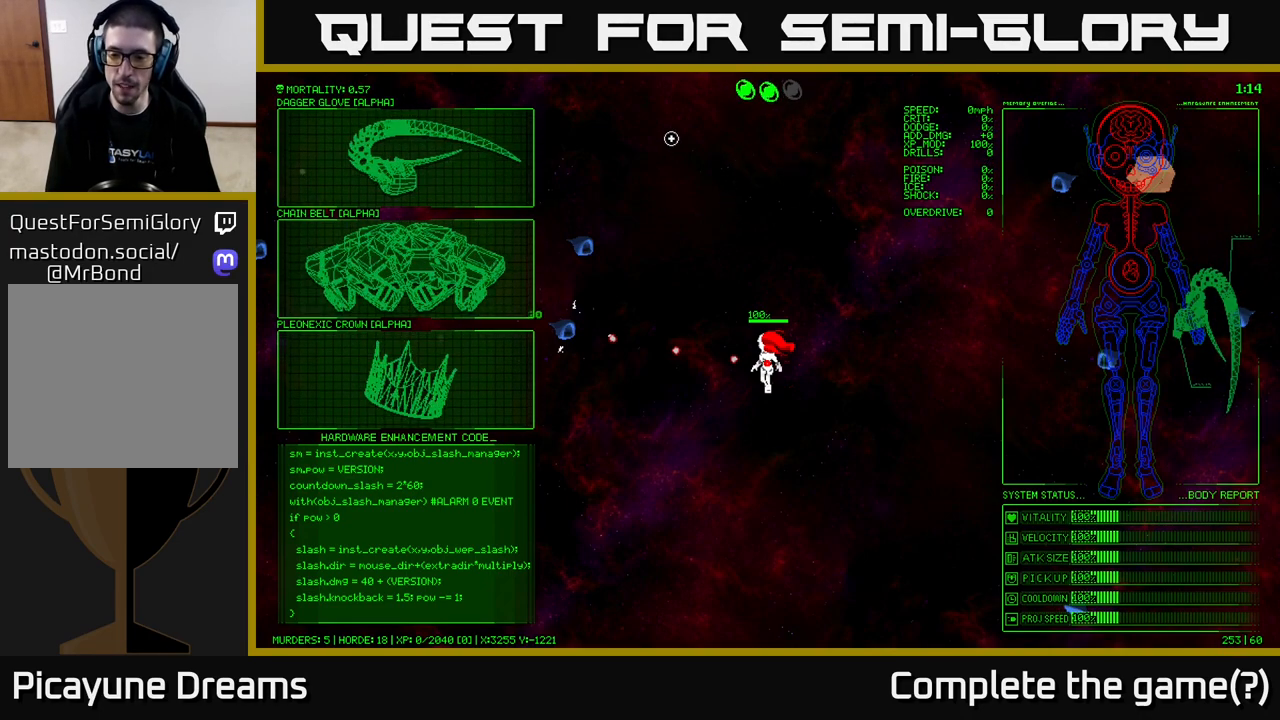
{"buttons": [], "left_stick": "center", "right_stick": "center", "events": []}
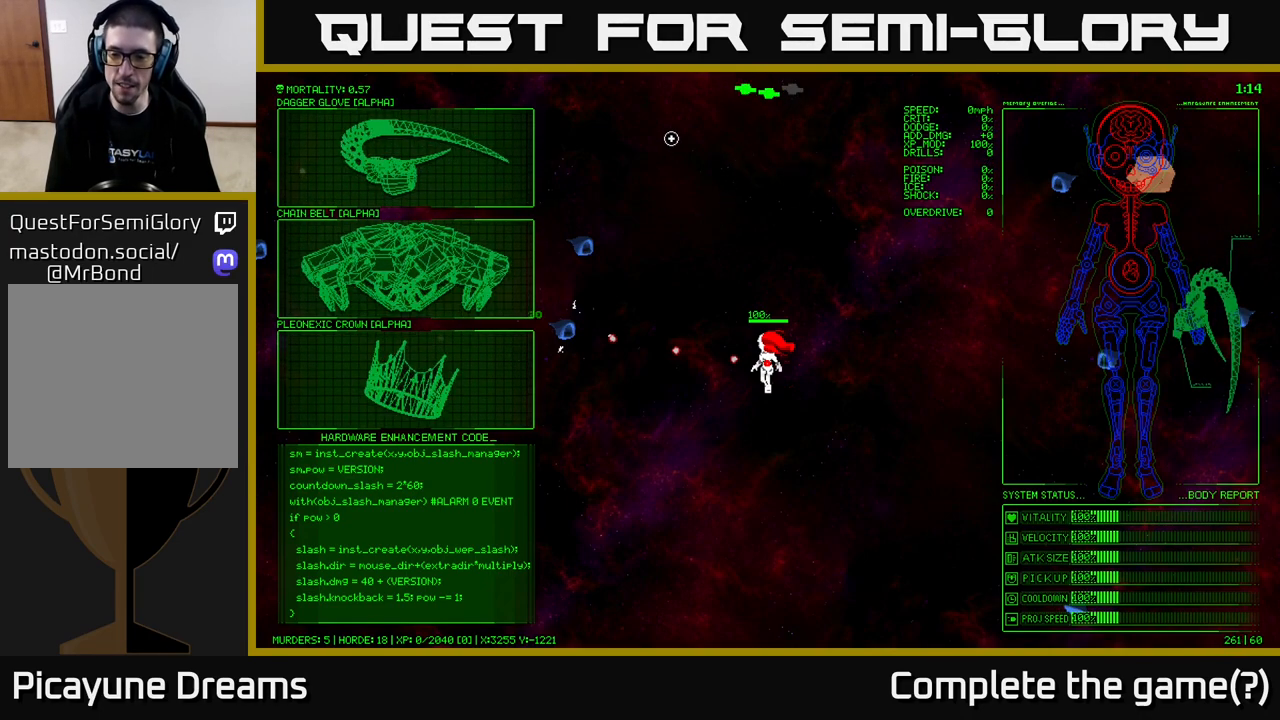
{"buttons": [], "left_stick": "center", "right_stick": "center", "events": []}
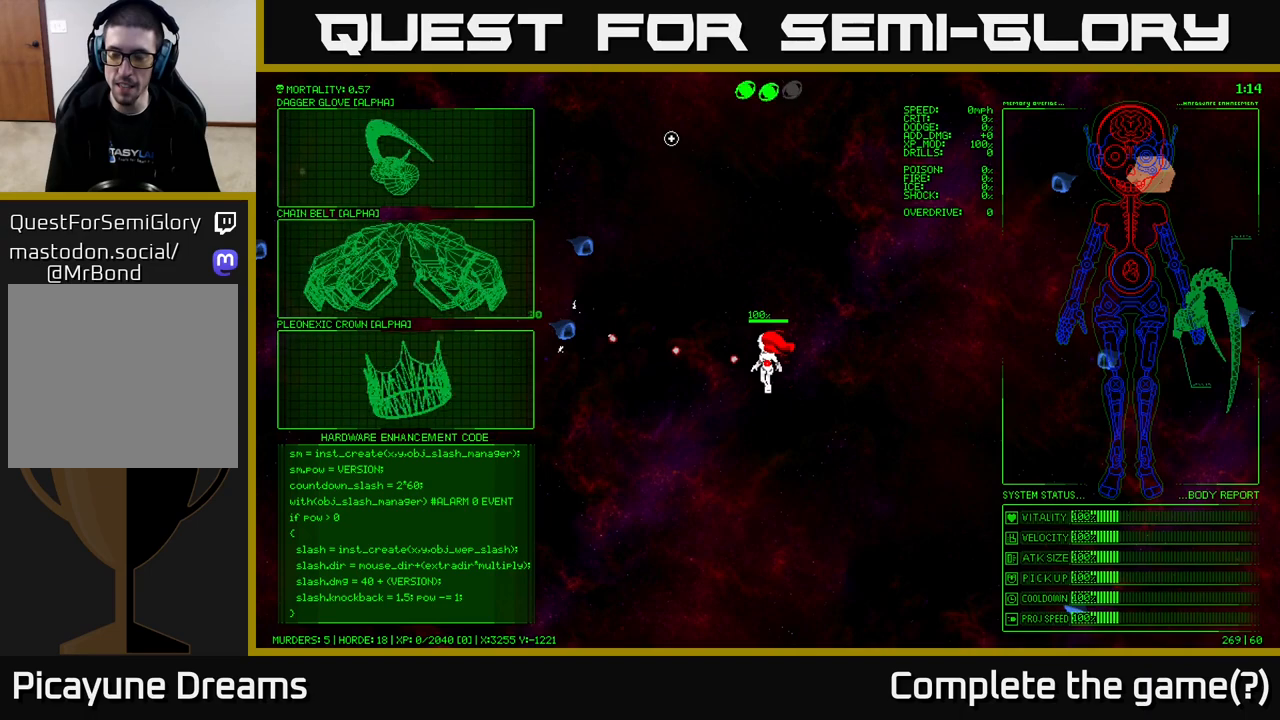
{"buttons": [], "left_stick": "right", "right_stick": "center", "events": [[367, "left_stick", "right"]]}